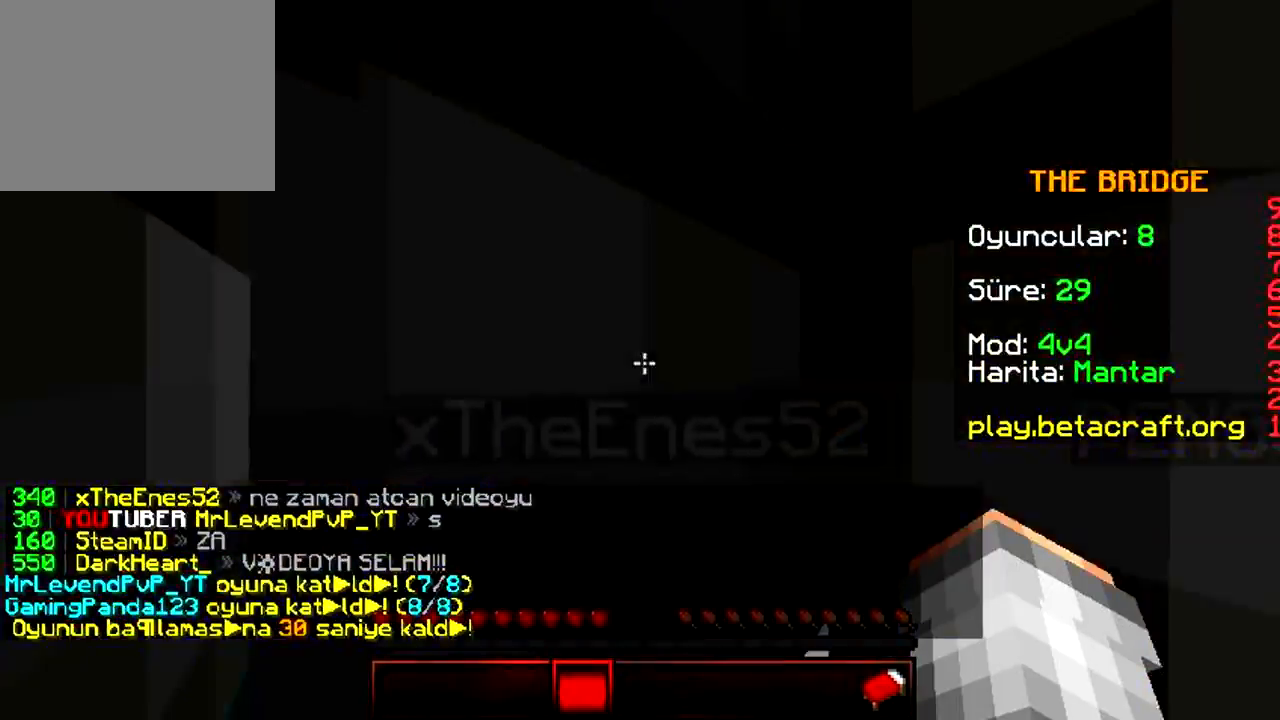
Gameplay with keyboard; each line is a JSON object with the keys held at the frame after it. "events" lists presses ("down") and releases ("up") of "a", "d", "s" and "w" between this image and that frame as [ms after this image, input, new state], when the widget could be followed in between. No other keys are recorded. Mouse input is not recorded.
{"keys": ["w"], "events": [[117, "w", "down"]]}
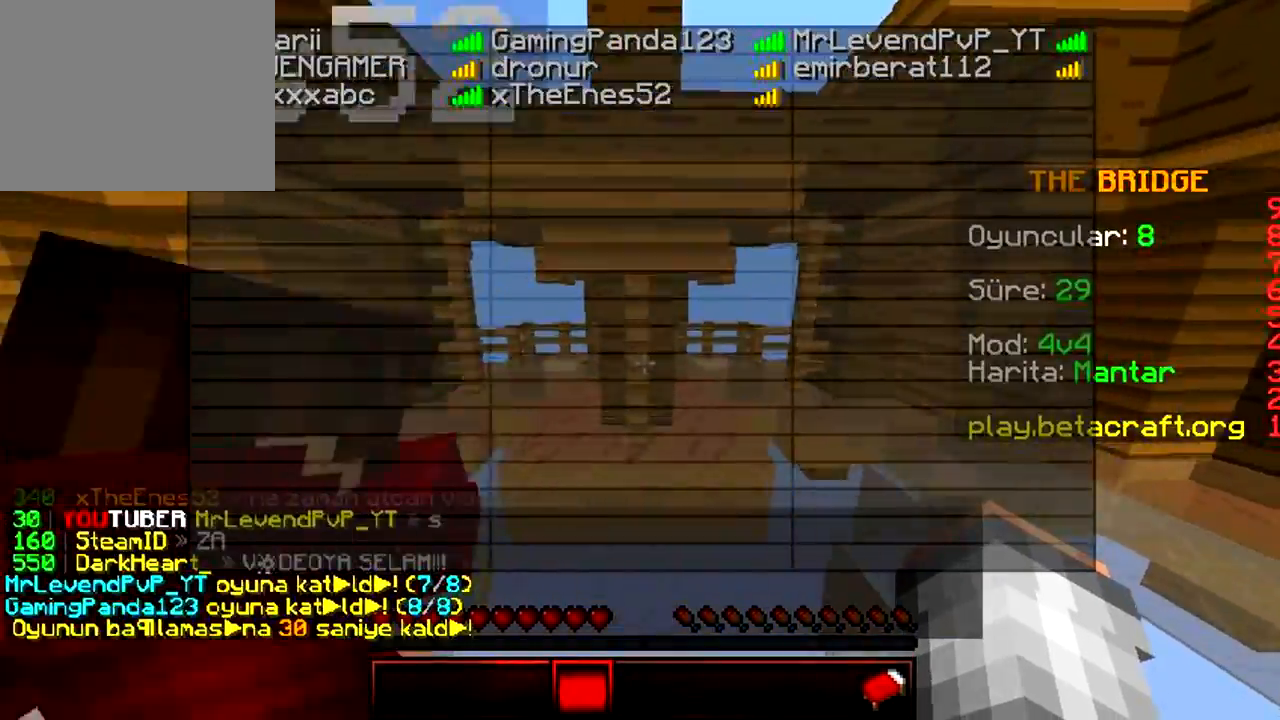
{"keys": ["a", "w"], "events": [[450, "a", "down"]]}
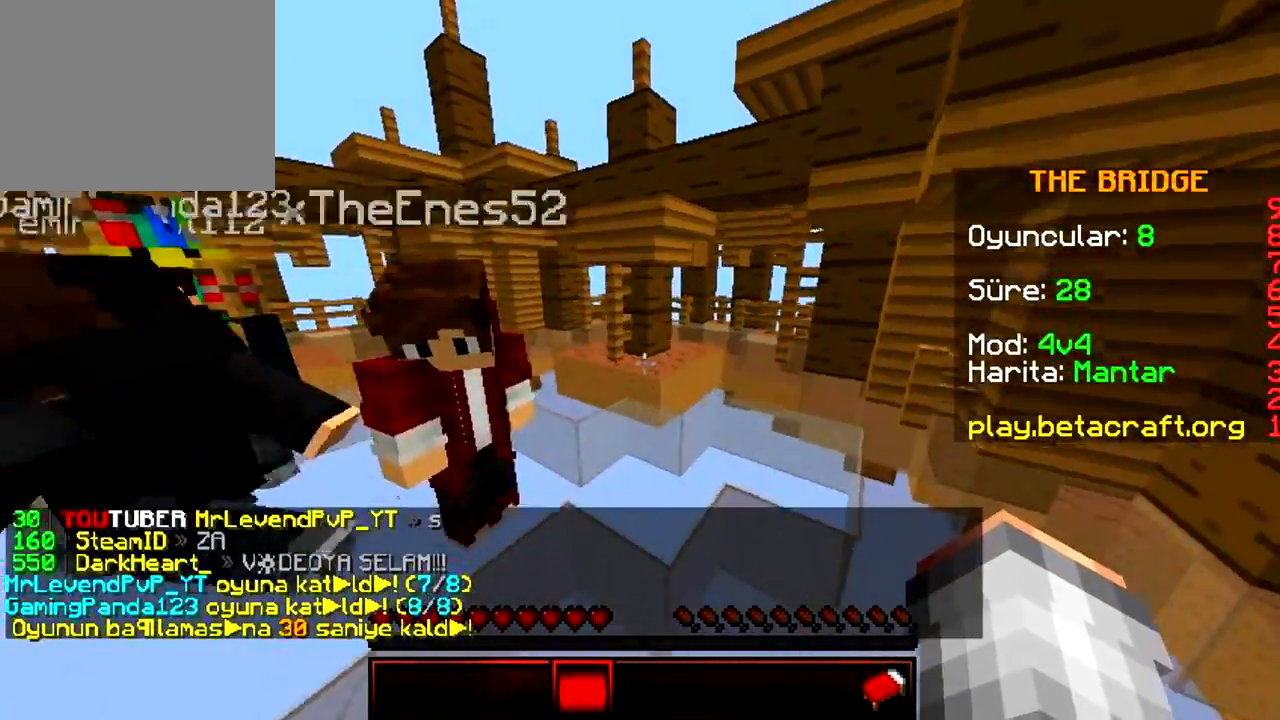
{"keys": ["s"], "events": [[200, "w", "up"], [333, "s", "down"], [367, "a", "up"]]}
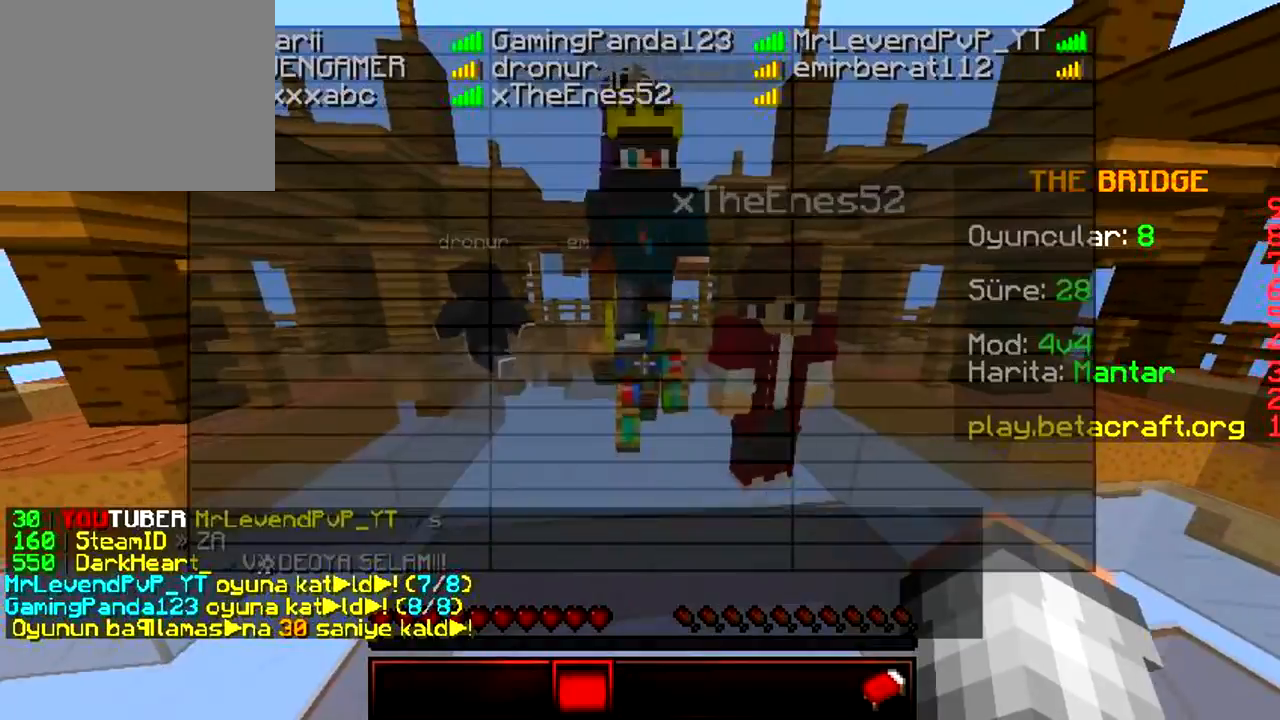
{"keys": ["w"], "events": [[233, "s", "up"], [500, "w", "down"]]}
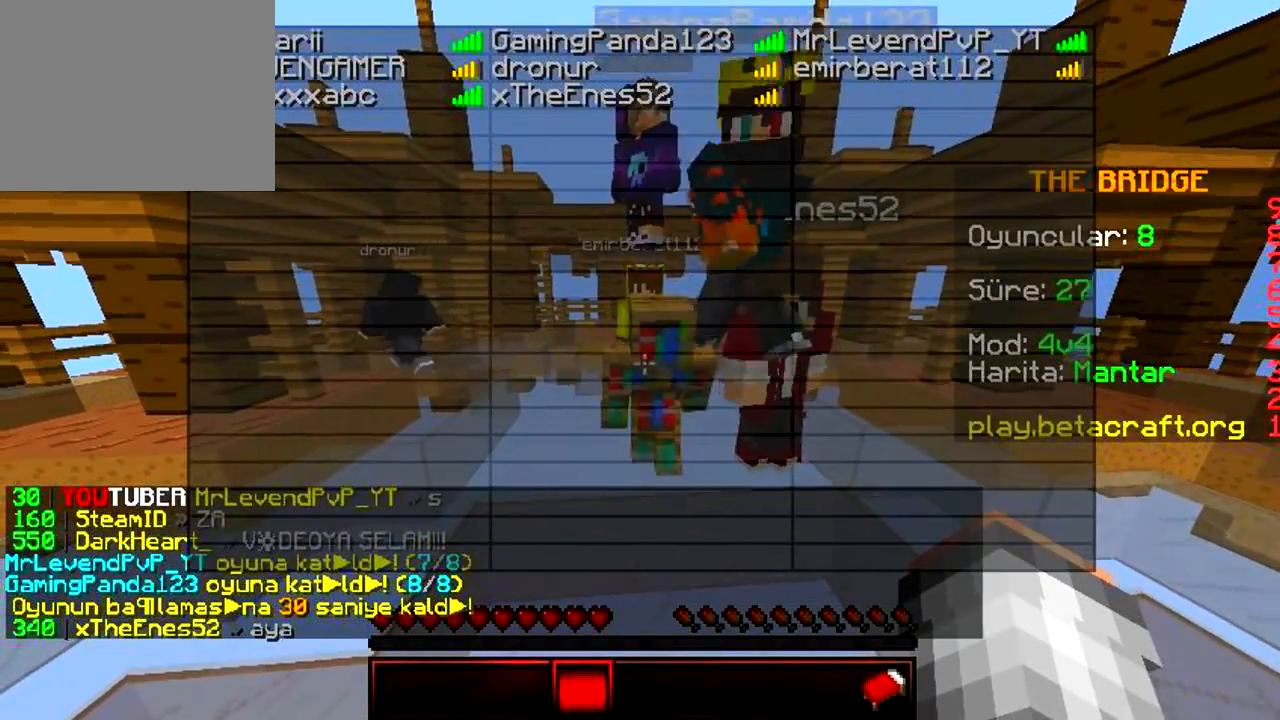
{"keys": [], "events": [[317, "w", "up"]]}
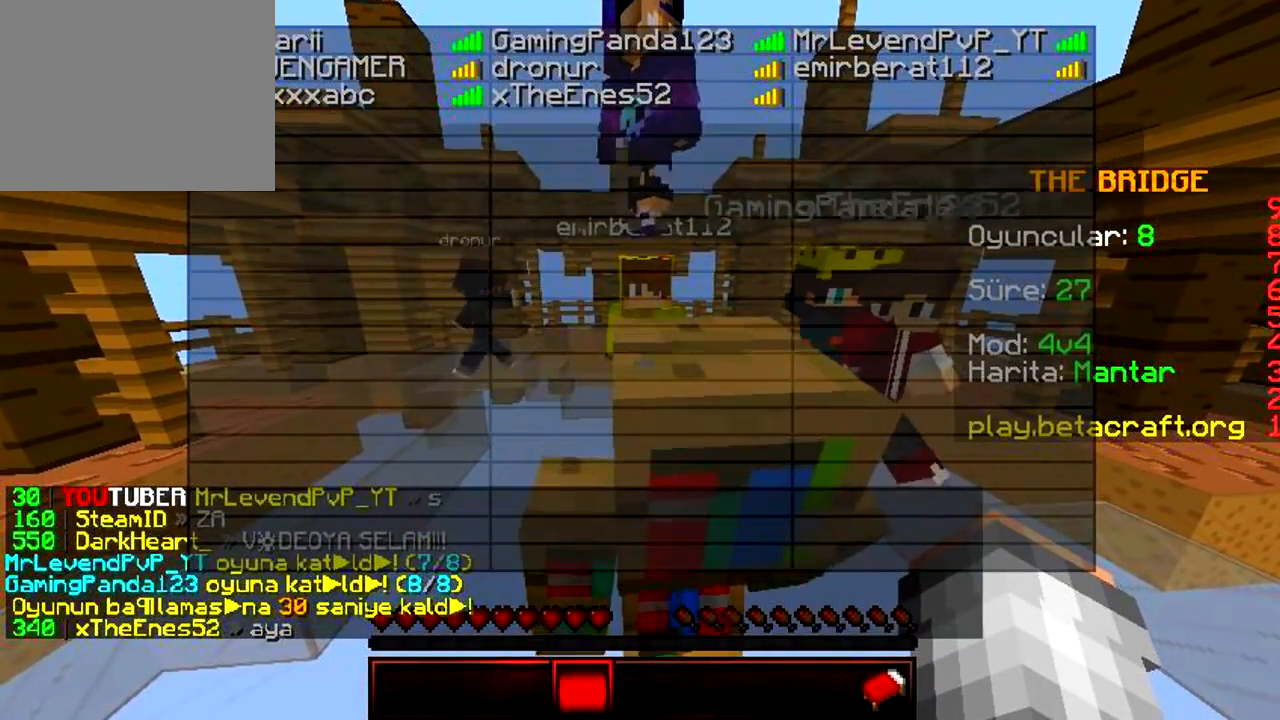
{"keys": [], "events": []}
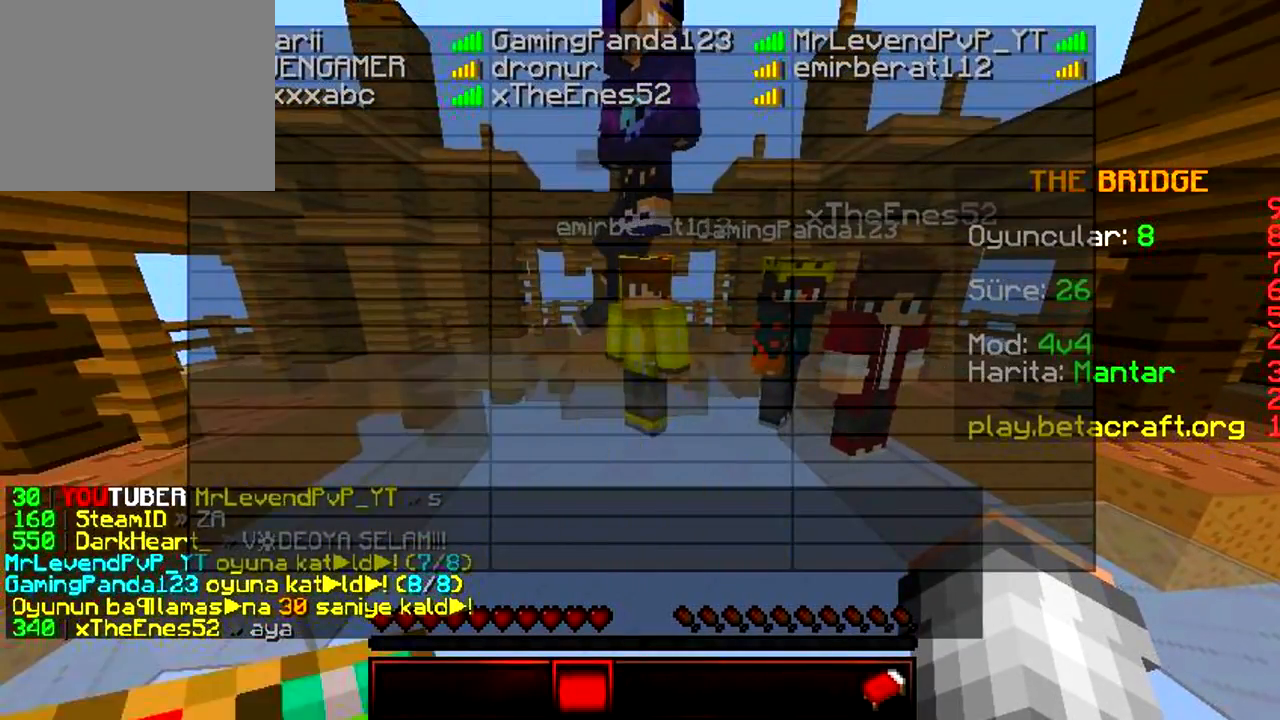
{"keys": [], "events": []}
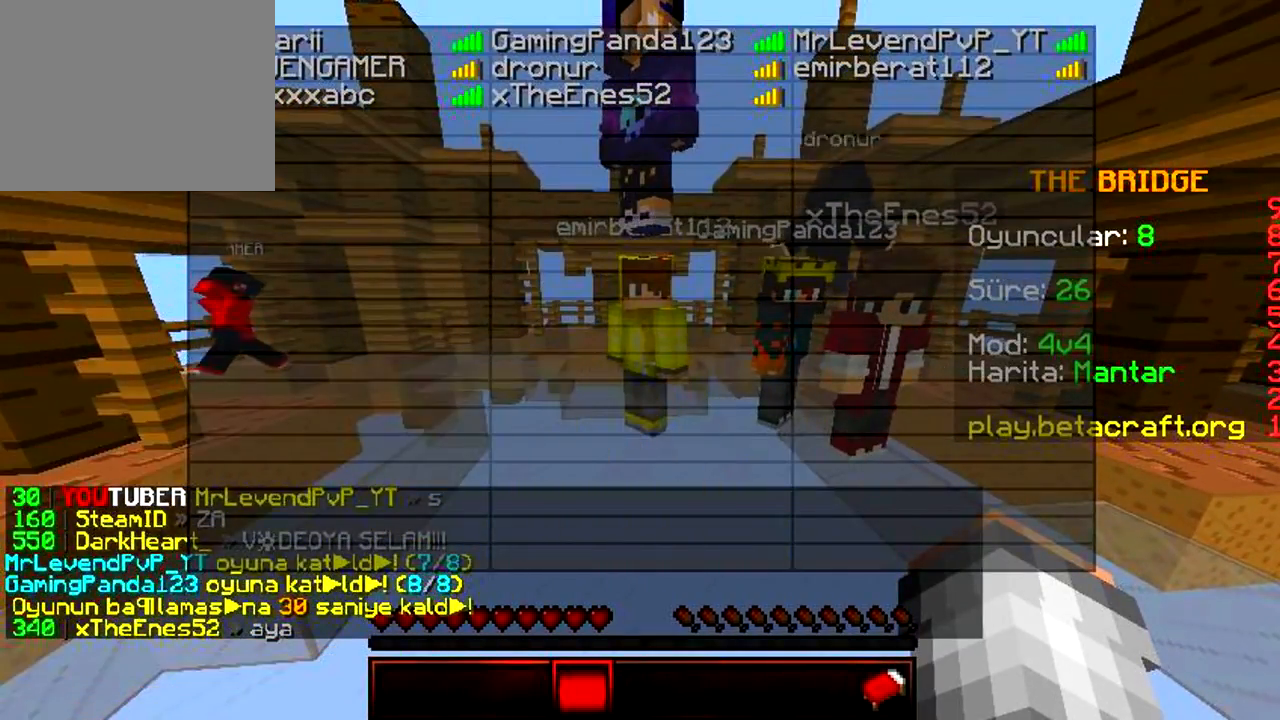
{"keys": [], "events": []}
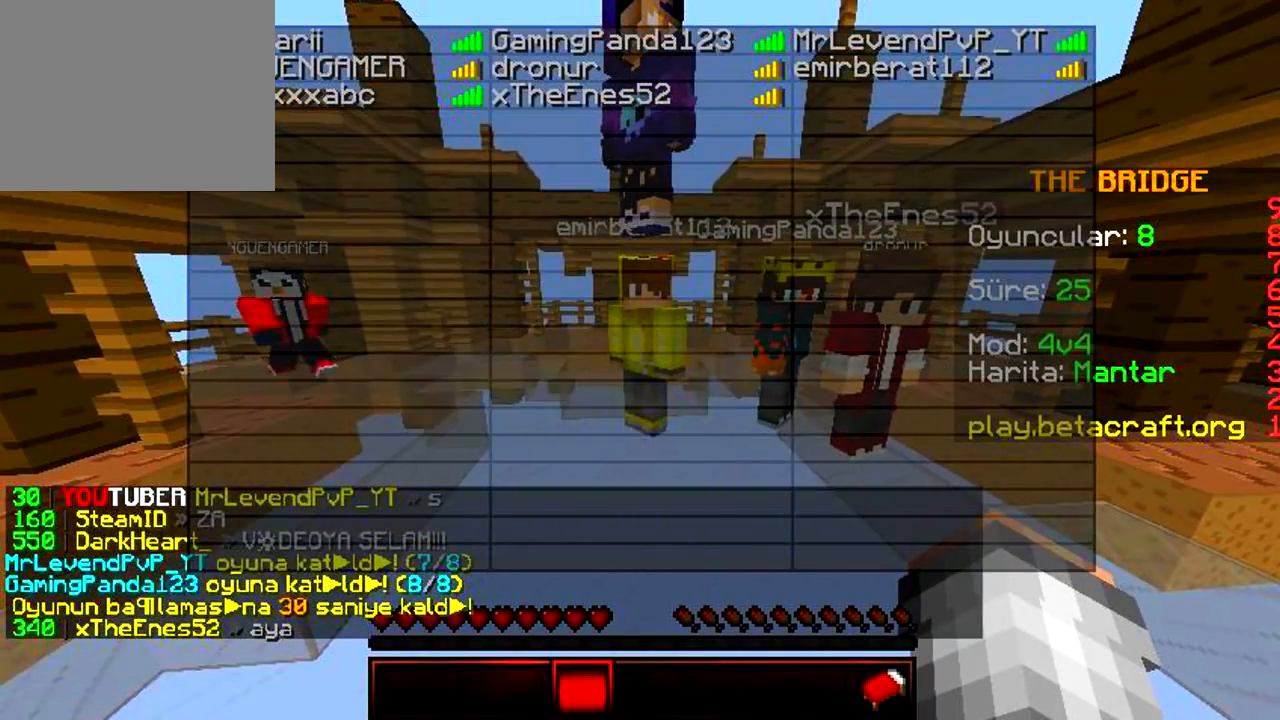
{"keys": [], "events": []}